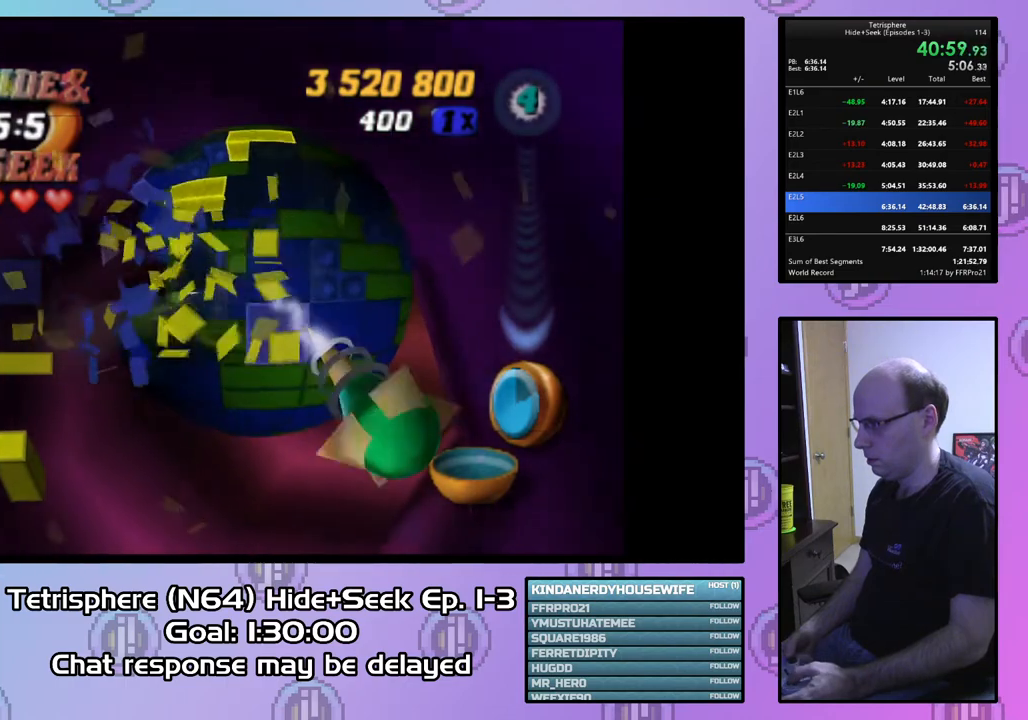
Gameplay with a controller (PlayStation layout); each line is a JSON object with the inputs held at the frame after it. "events" lists button and stick changes between this image and that frame as [ms after this image, input, new state], when the widget could be followed in between. Not read: left_stick.
{"buttons": ["DPAD_UP", "DPAD_LEFT"], "right_stick": "center", "events": [[33, "DPAD_LEFT", "down"]]}
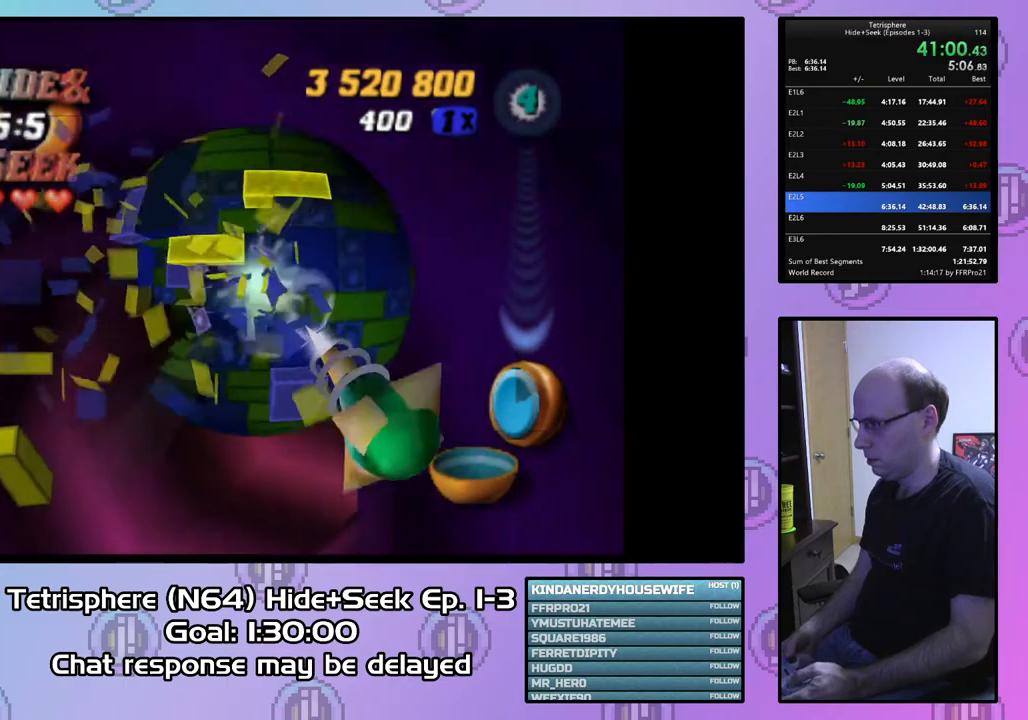
{"buttons": ["DPAD_DOWN", "DPAD_LEFT"], "right_stick": "center", "events": [[67, "DPAD_UP", "up"], [300, "DPAD_DOWN", "down"], [400, "DPAD_DOWN", "up"], [500, "DPAD_DOWN", "down"]]}
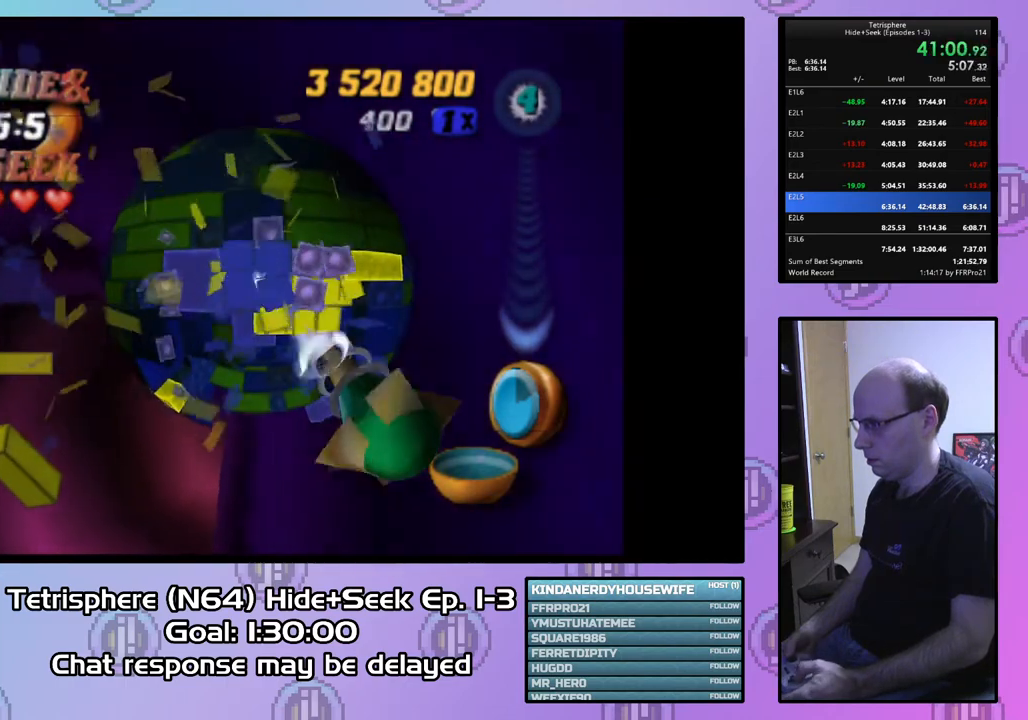
{"buttons": [], "right_stick": "center", "events": [[100, "DPAD_LEFT", "up"], [333, "DPAD_DOWN", "up"], [433, "DPAD_DOWN", "down"], [500, "DPAD_DOWN", "up"]]}
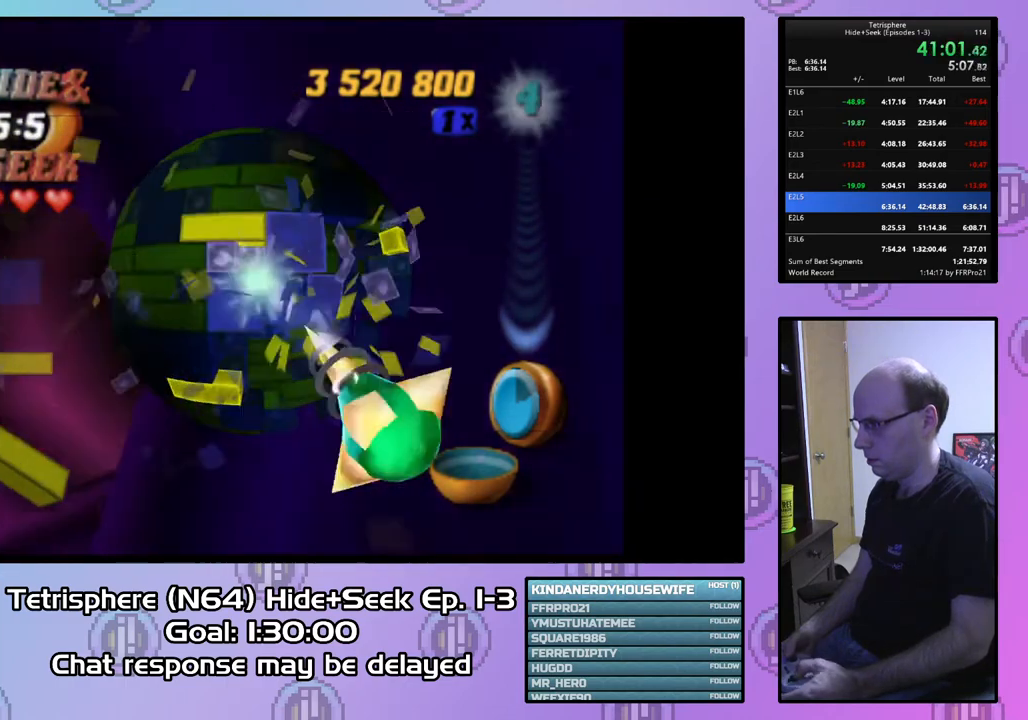
{"buttons": ["DPAD_DOWN"], "right_stick": "center", "events": [[33, "DPAD_RIGHT", "down"], [67, "DPAD_RIGHT", "up"], [100, "DPAD_RIGHT", "down"], [167, "DPAD_DOWN", "down"], [367, "DPAD_RIGHT", "up"]]}
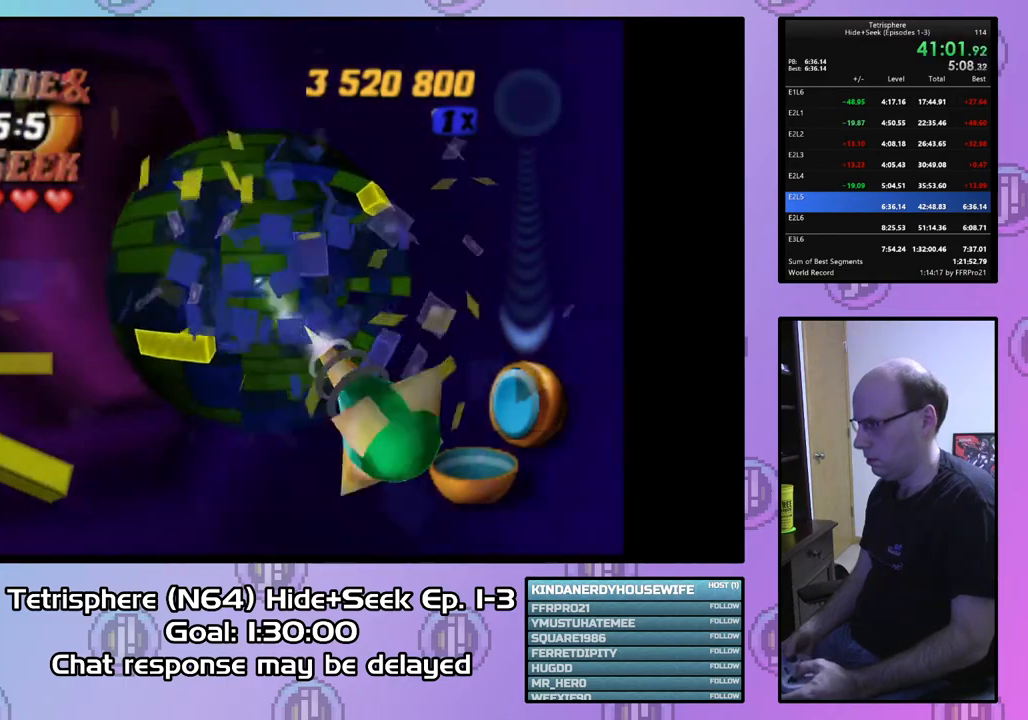
{"buttons": ["DPAD_RIGHT"], "right_stick": "center", "events": [[133, "DPAD_DOWN", "up"], [133, "DPAD_LEFT", "down"], [233, "DPAD_DOWN", "down"], [233, "DPAD_LEFT", "up"], [300, "DPAD_DOWN", "up"], [300, "DPAD_RIGHT", "down"]]}
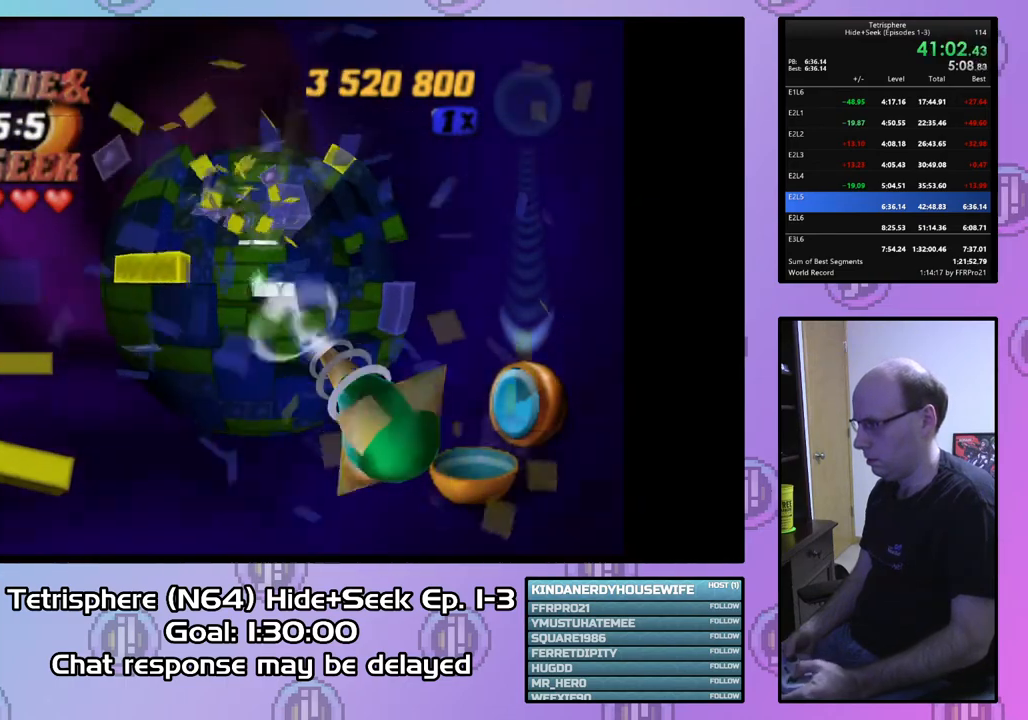
{"buttons": [], "right_stick": "center", "events": [[200, "DPAD_DOWN", "down"], [200, "DPAD_RIGHT", "up"], [233, "DPAD_DOWN", "up"], [233, "DPAD_LEFT", "down"], [267, "DPAD_DOWN", "down"], [333, "DPAD_LEFT", "up"], [400, "DPAD_DOWN", "up"], [400, "DPAD_RIGHT", "down"], [467, "DPAD_RIGHT", "up"]]}
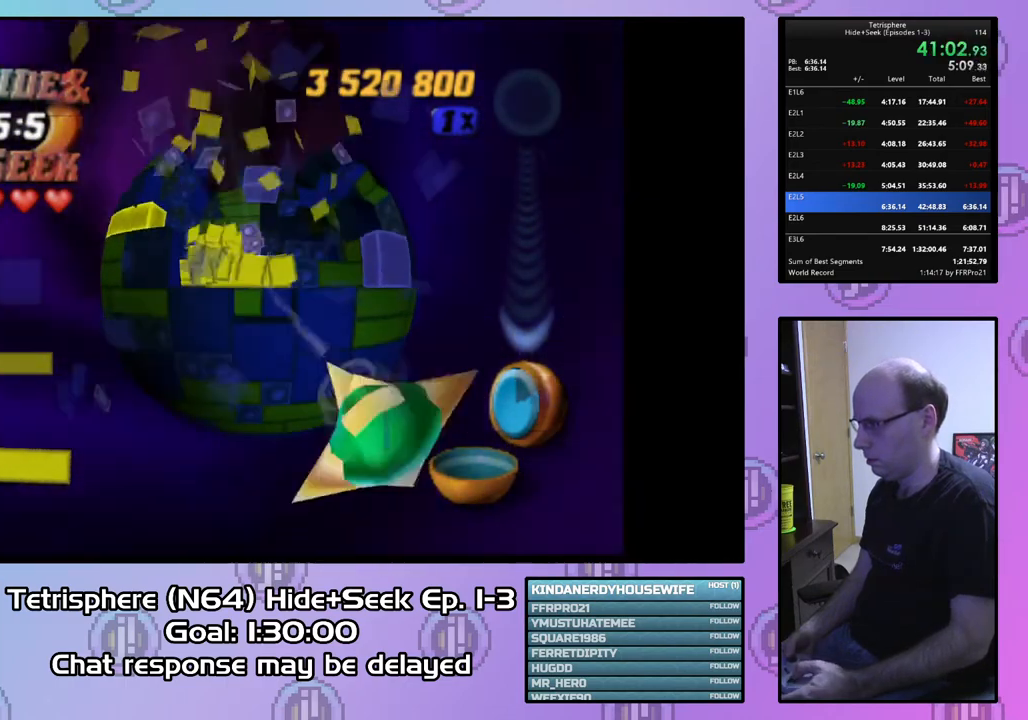
{"buttons": ["DPAD_UP"], "right_stick": "center", "events": [[367, "DPAD_UP", "down"]]}
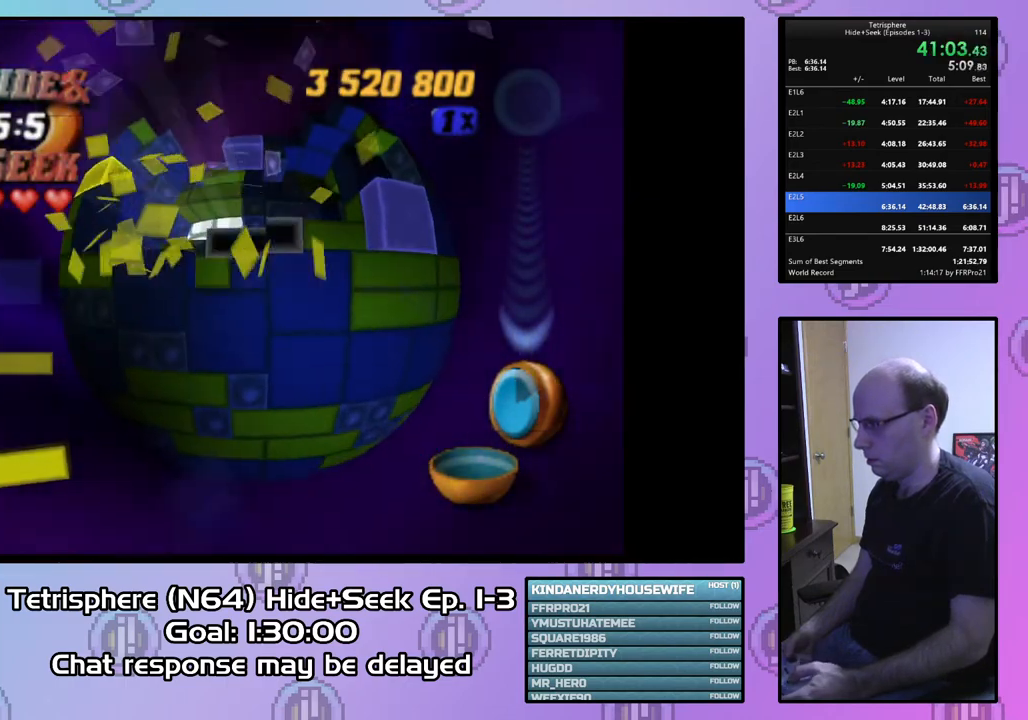
{"buttons": ["DPAD_LEFT"], "right_stick": "center", "events": [[333, "DPAD_UP", "up"], [433, "DPAD_LEFT", "down"]]}
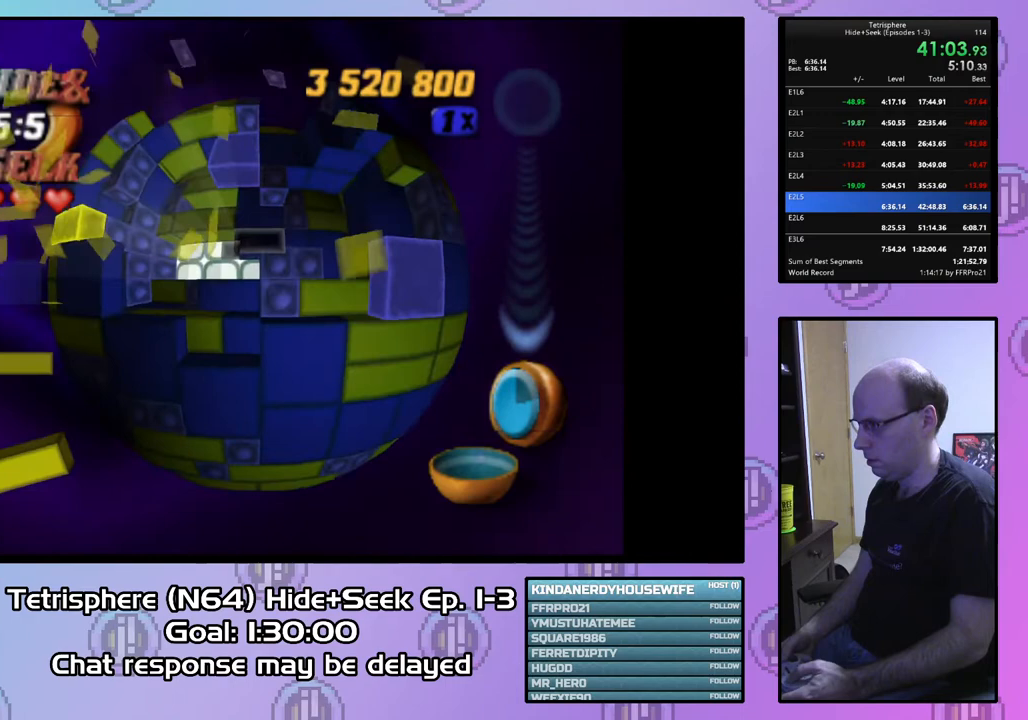
{"buttons": ["DPAD_UP"], "right_stick": "center", "events": [[67, "DPAD_LEFT", "up"], [267, "DPAD_LEFT", "down"], [333, "DPAD_LEFT", "up"], [433, "DPAD_UP", "down"]]}
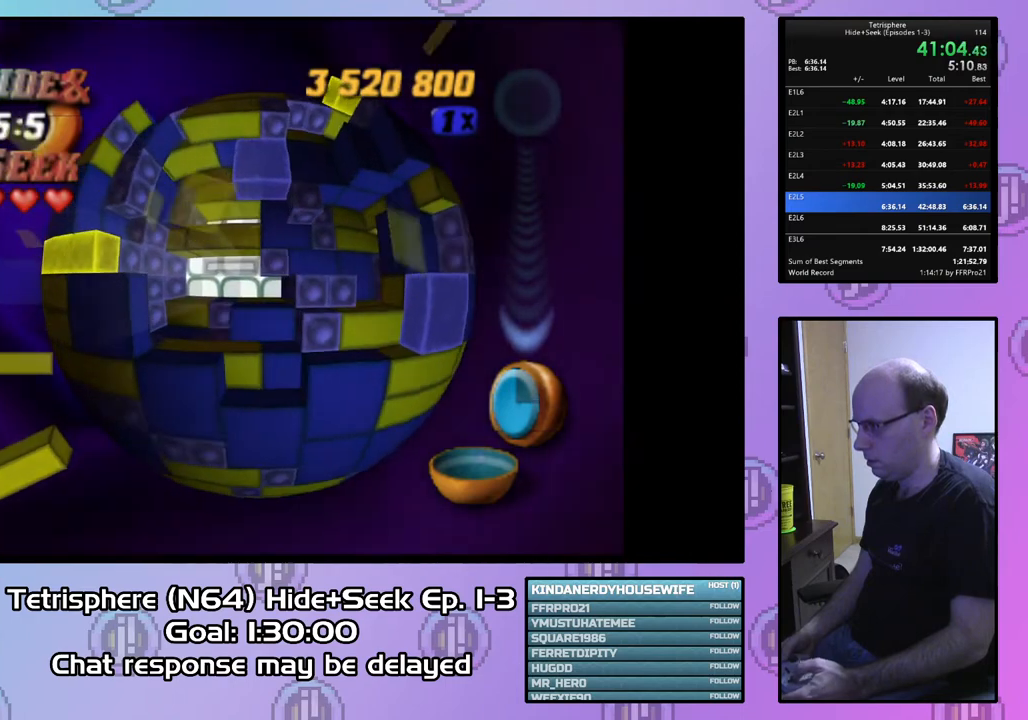
{"buttons": ["SQUARE"], "right_stick": "center", "events": [[33, "DPAD_UP", "up"], [267, "SQUARE", "down"], [367, "DPAD_UP", "down"], [500, "DPAD_UP", "up"]]}
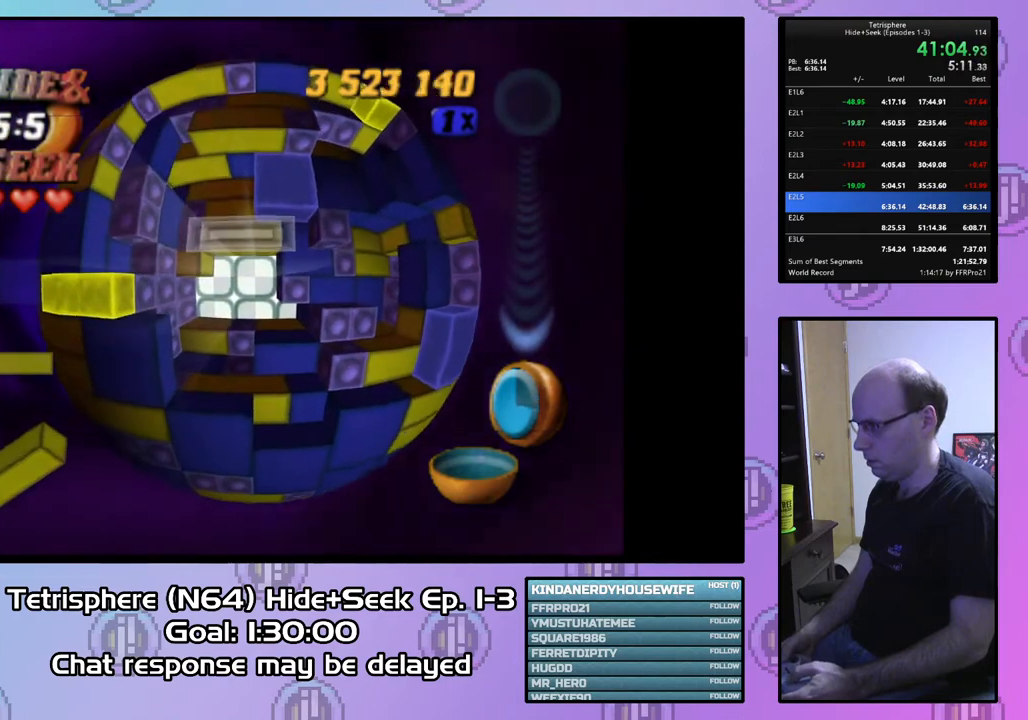
{"buttons": ["CIRCLE"], "right_stick": "center", "events": [[100, "SQUARE", "up"], [133, "DPAD_DOWN", "down"], [233, "DPAD_DOWN", "up"], [467, "CIRCLE", "down"]]}
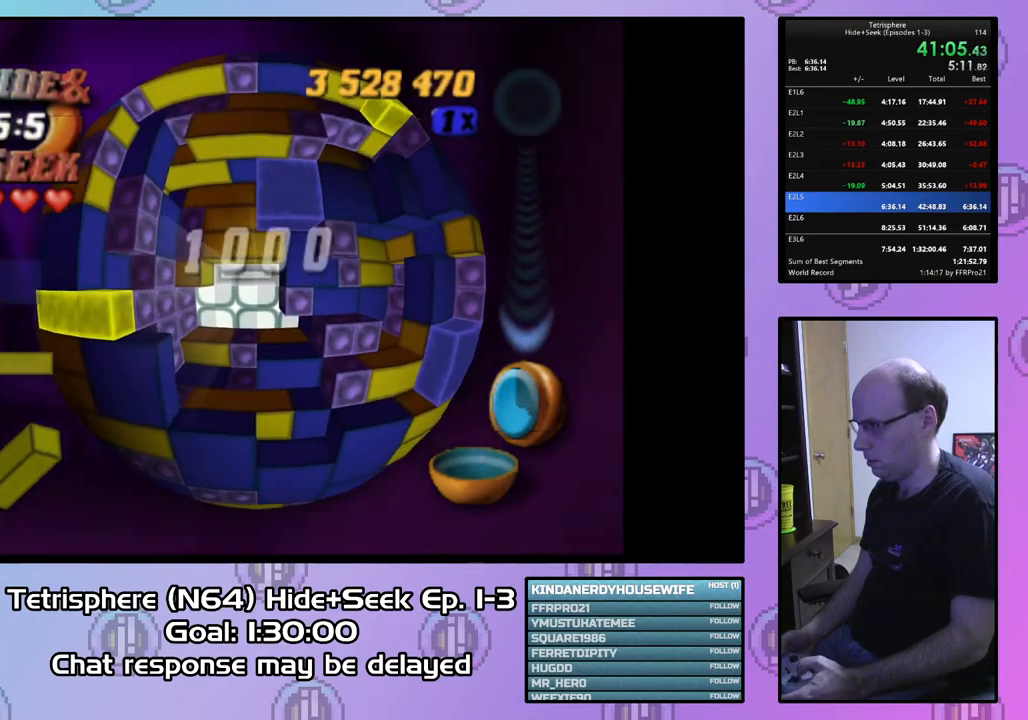
{"buttons": [], "right_stick": "center", "events": [[67, "CIRCLE", "up"], [167, "DPAD_RIGHT", "down"], [233, "DPAD_RIGHT", "up"], [333, "DPAD_RIGHT", "down"], [400, "DPAD_RIGHT", "up"]]}
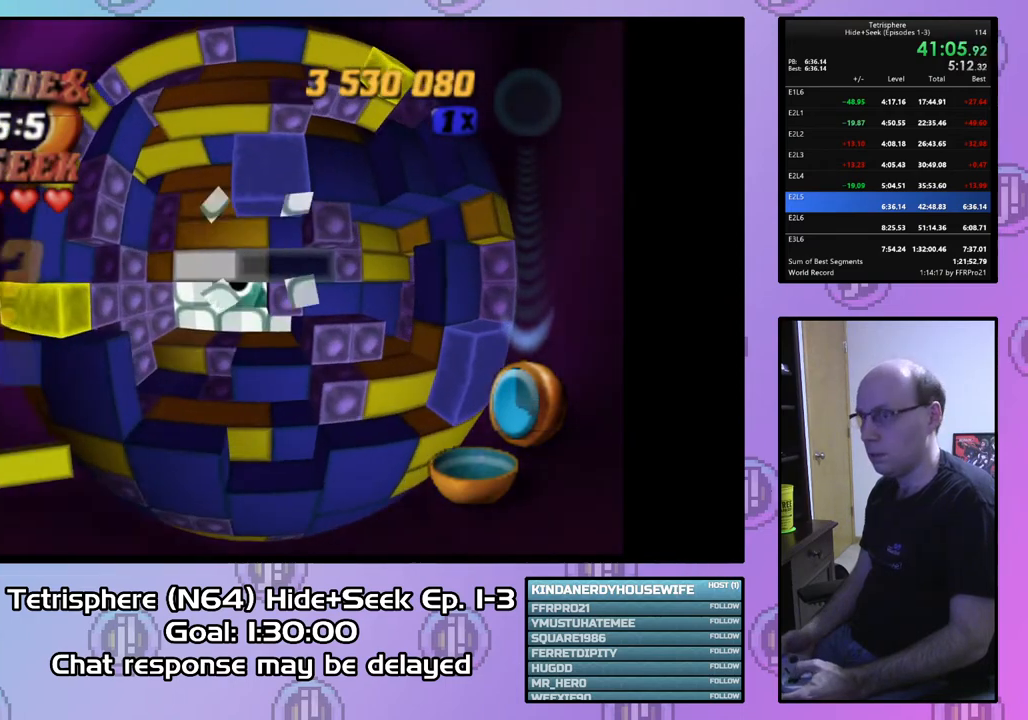
{"buttons": [], "right_stick": "center", "events": [[33, "DPAD_RIGHT", "down"], [100, "DPAD_RIGHT", "up"], [233, "DPAD_UP", "down"], [300, "DPAD_UP", "up"]]}
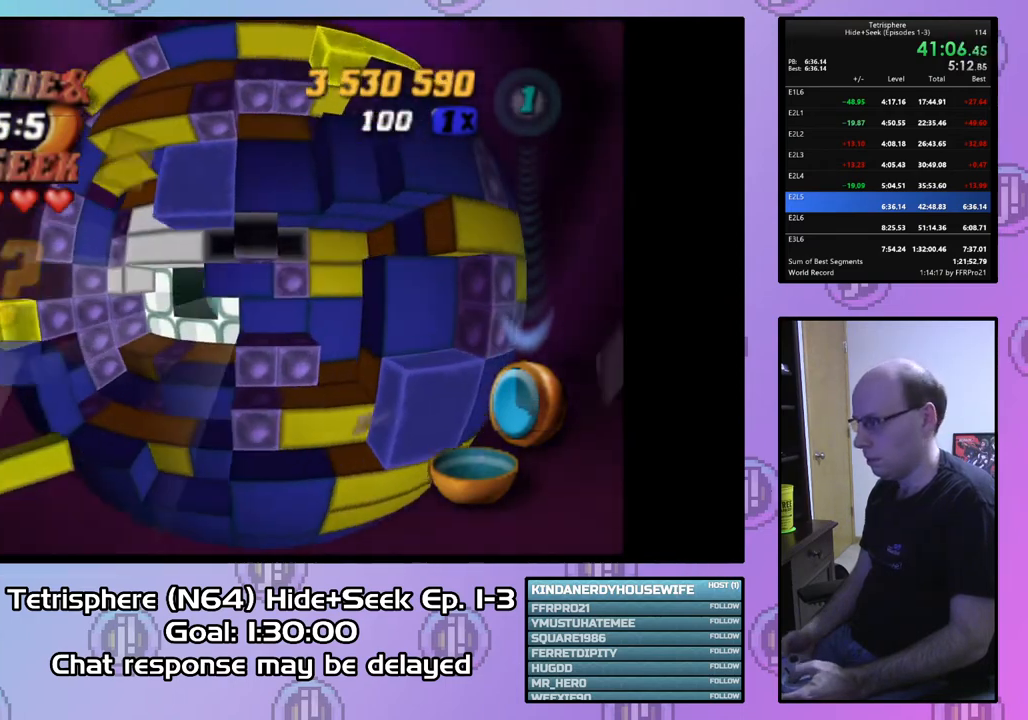
{"buttons": [], "right_stick": "center", "events": [[200, "DPAD_RIGHT", "down"], [300, "DPAD_RIGHT", "up"], [367, "DPAD_RIGHT", "down"], [467, "DPAD_RIGHT", "up"]]}
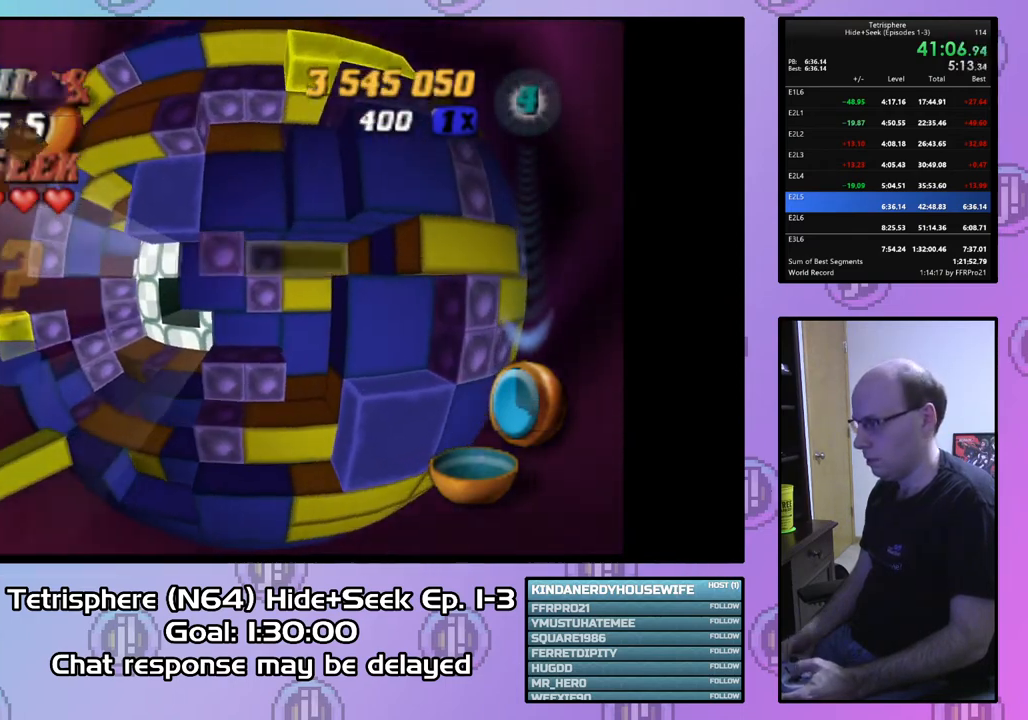
{"buttons": [], "right_stick": "center", "events": [[33, "DPAD_RIGHT", "down"], [133, "DPAD_RIGHT", "up"], [200, "DPAD_RIGHT", "down"], [300, "DPAD_RIGHT", "up"], [367, "DPAD_RIGHT", "down"], [433, "DPAD_RIGHT", "up"]]}
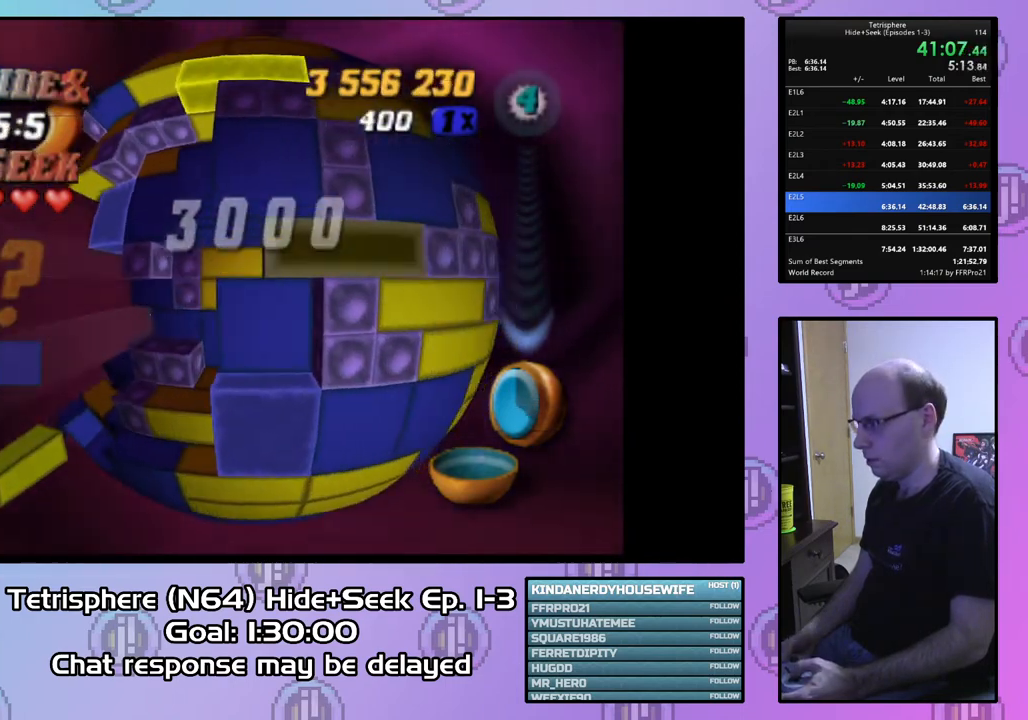
{"buttons": ["DPAD_LEFT"], "right_stick": "center", "events": [[200, "DPAD_RIGHT", "down"], [267, "DPAD_RIGHT", "up"], [333, "DPAD_RIGHT", "down"], [400, "DPAD_RIGHT", "up"], [500, "DPAD_LEFT", "down"]]}
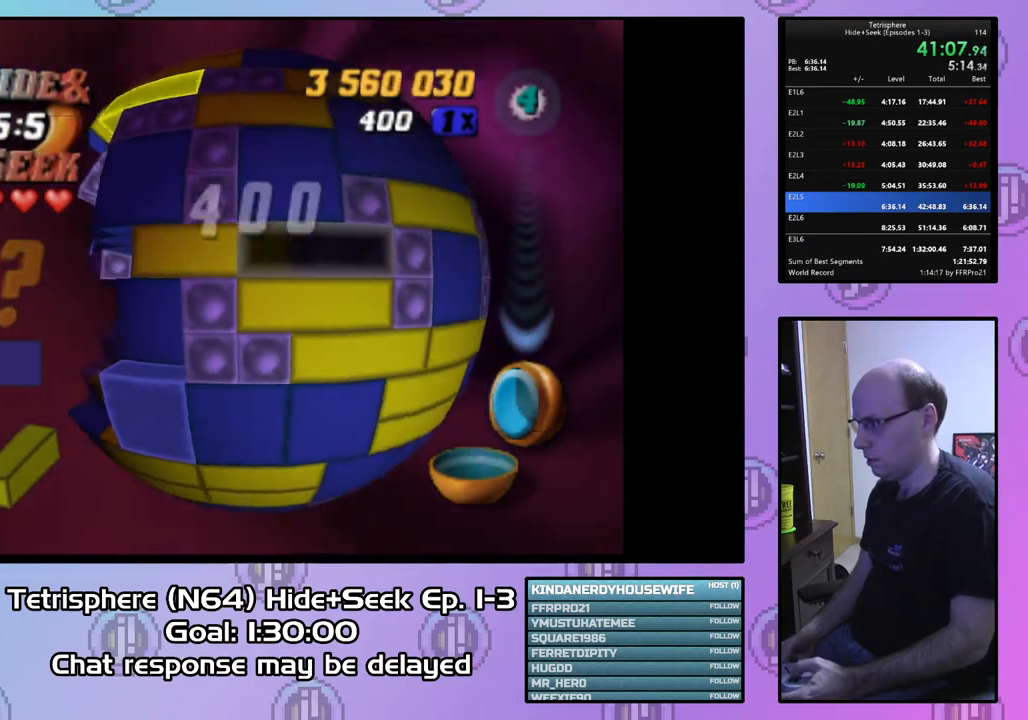
{"buttons": ["SQUARE"], "right_stick": "center", "events": [[100, "DPAD_LEFT", "up"], [167, "DPAD_LEFT", "down"], [233, "DPAD_LEFT", "up"], [267, "SQUARE", "down"], [367, "DPAD_RIGHT", "down"], [500, "DPAD_RIGHT", "up"]]}
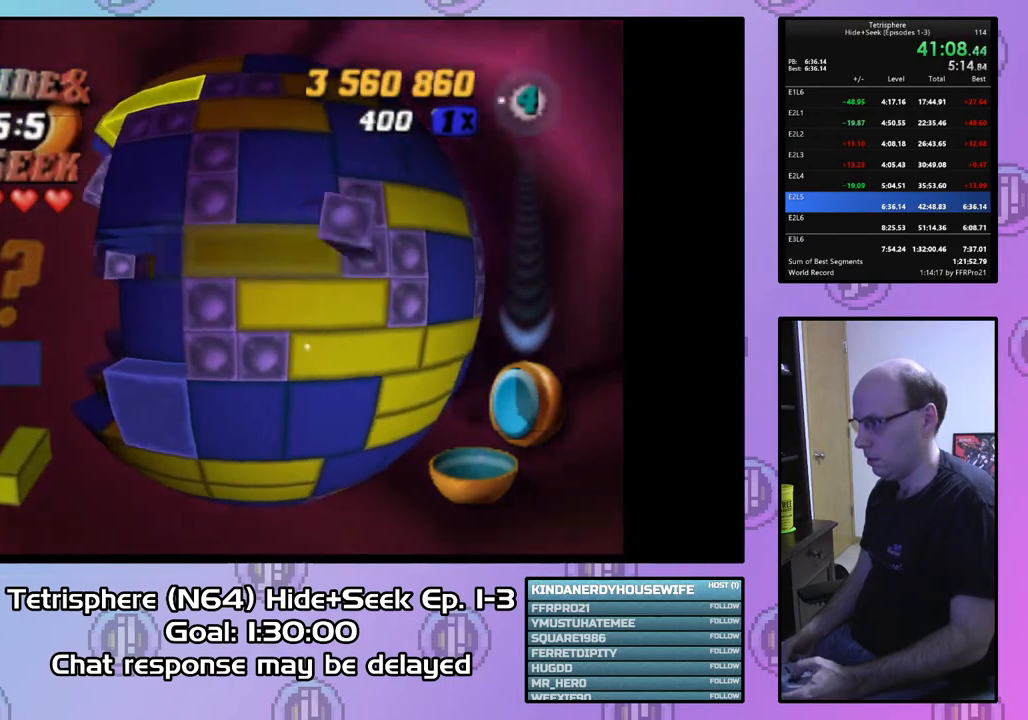
{"buttons": [], "right_stick": "center", "events": [[67, "DPAD_RIGHT", "down"], [167, "DPAD_RIGHT", "up"], [233, "DPAD_RIGHT", "down"], [333, "DPAD_RIGHT", "up"], [367, "SQUARE", "up"], [433, "DPAD_LEFT", "down"], [500, "DPAD_LEFT", "up"]]}
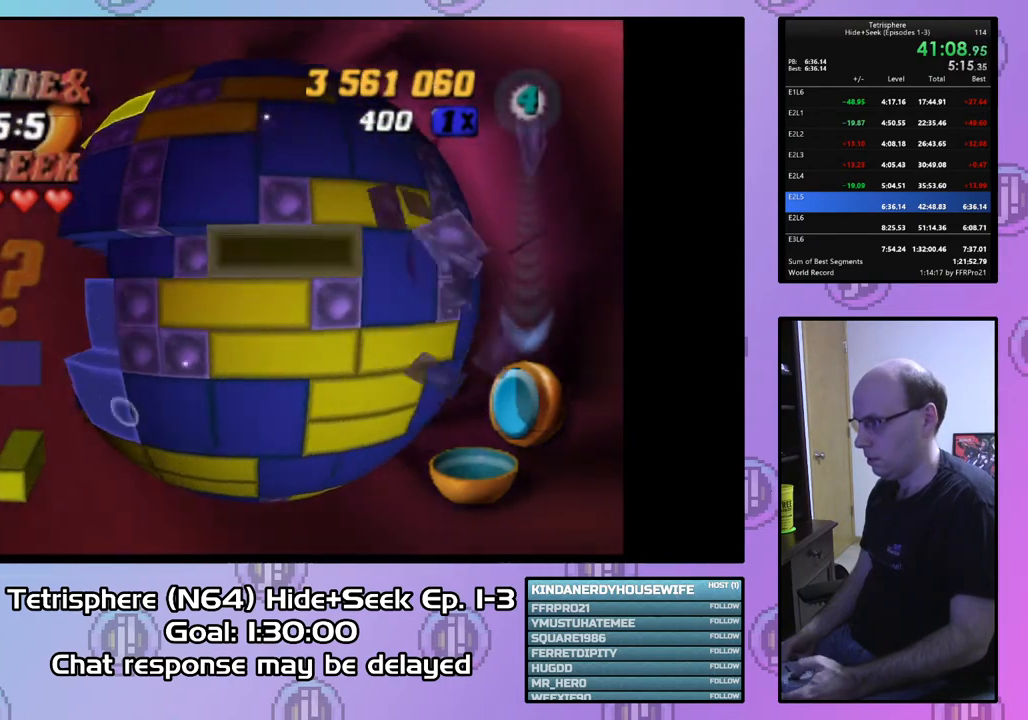
{"buttons": ["CIRCLE"], "right_stick": "center", "events": [[67, "DPAD_DOWN", "down"], [167, "DPAD_DOWN", "up"], [167, "SQUARE", "down"], [300, "DPAD_RIGHT", "down"], [367, "DPAD_RIGHT", "up"], [433, "SQUARE", "up"], [500, "CIRCLE", "down"]]}
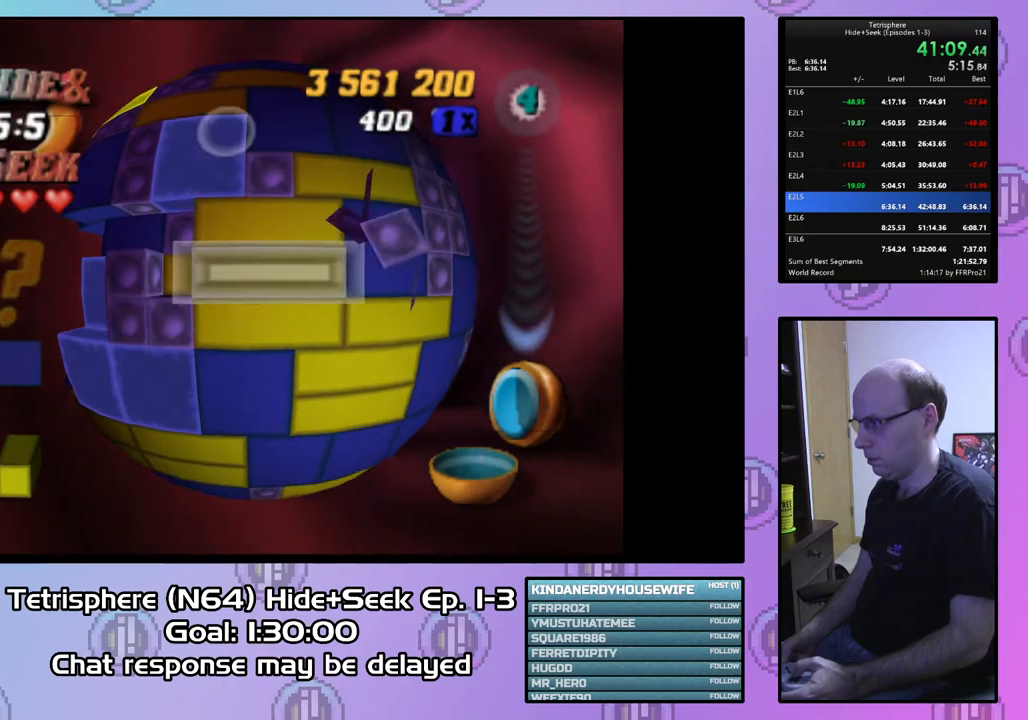
{"buttons": ["DPAD_LEFT"], "right_stick": "center", "events": [[33, "DPAD_LEFT", "down"], [100, "CIRCLE", "up"]]}
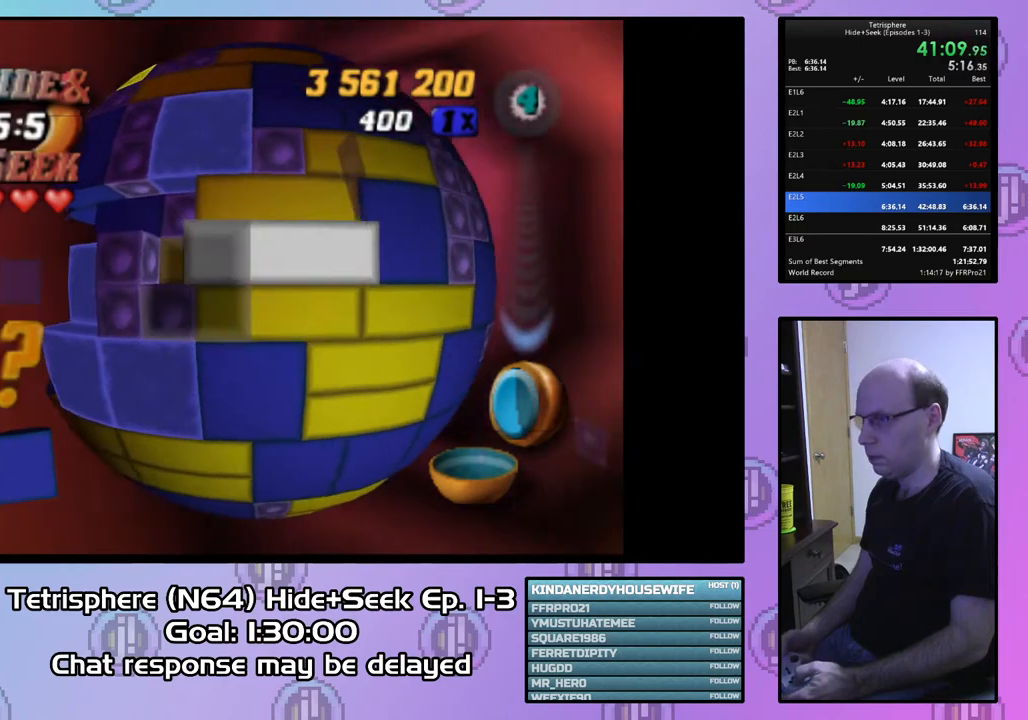
{"buttons": ["DPAD_LEFT"], "right_stick": "center", "events": []}
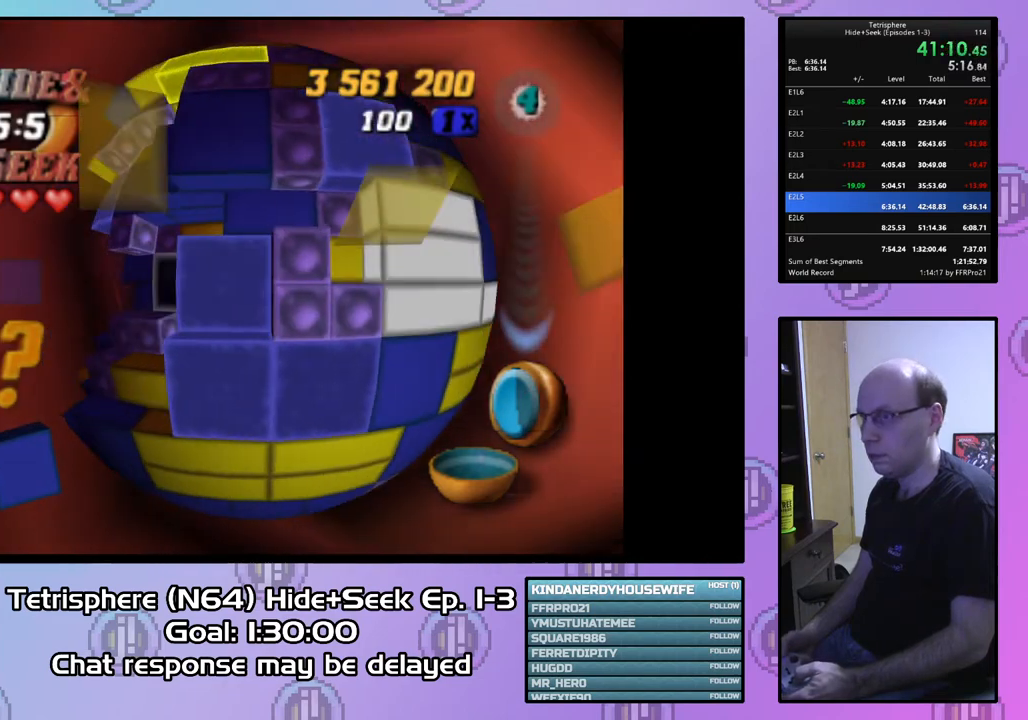
{"buttons": [], "right_stick": "center", "events": [[200, "DPAD_LEFT", "up"], [333, "DPAD_UP", "down"], [433, "DPAD_UP", "up"]]}
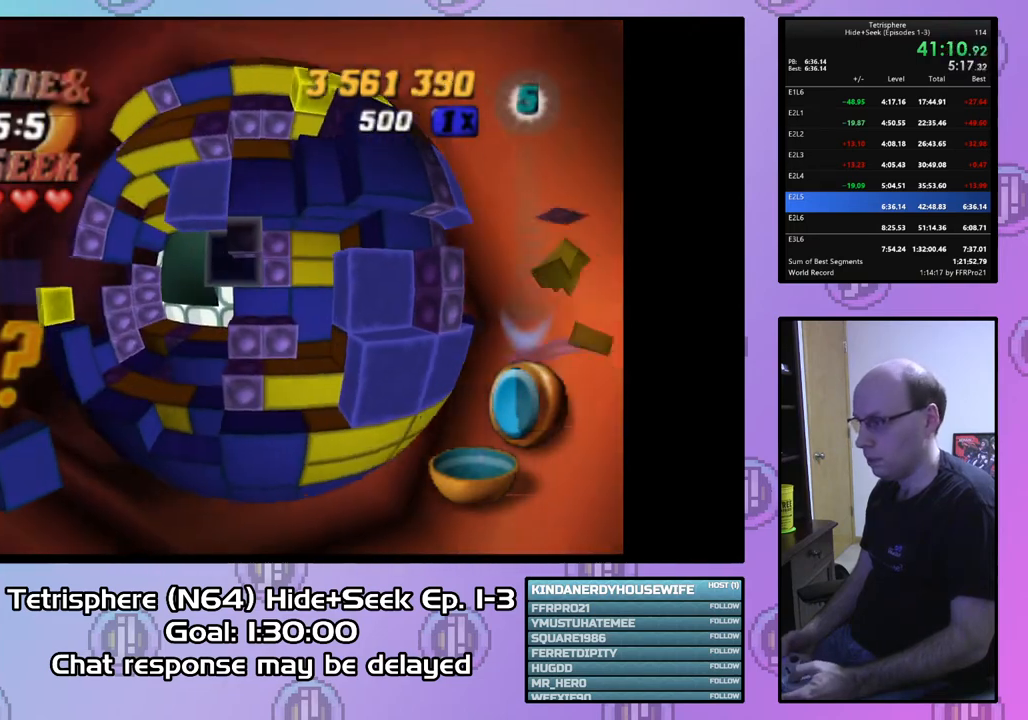
{"buttons": ["SQUARE"], "right_stick": "center", "events": [[33, "DPAD_UP", "down"], [100, "DPAD_UP", "up"], [200, "DPAD_LEFT", "down"], [267, "DPAD_LEFT", "up"], [400, "DPAD_UP", "down"], [500, "DPAD_UP", "up"], [500, "SQUARE", "down"]]}
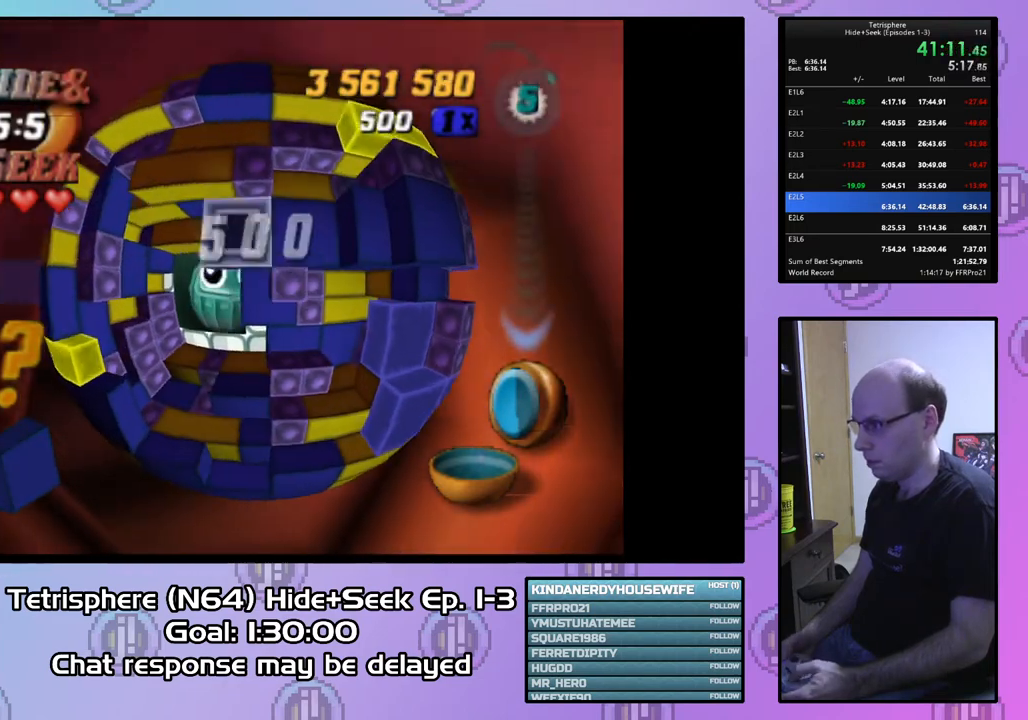
{"buttons": ["SQUARE", "DPAD_LEFT"], "right_stick": "center", "events": [[100, "DPAD_DOWN", "down"], [200, "DPAD_DOWN", "up"], [267, "DPAD_DOWN", "down"], [333, "DPAD_DOWN", "up"], [433, "DPAD_LEFT", "down"]]}
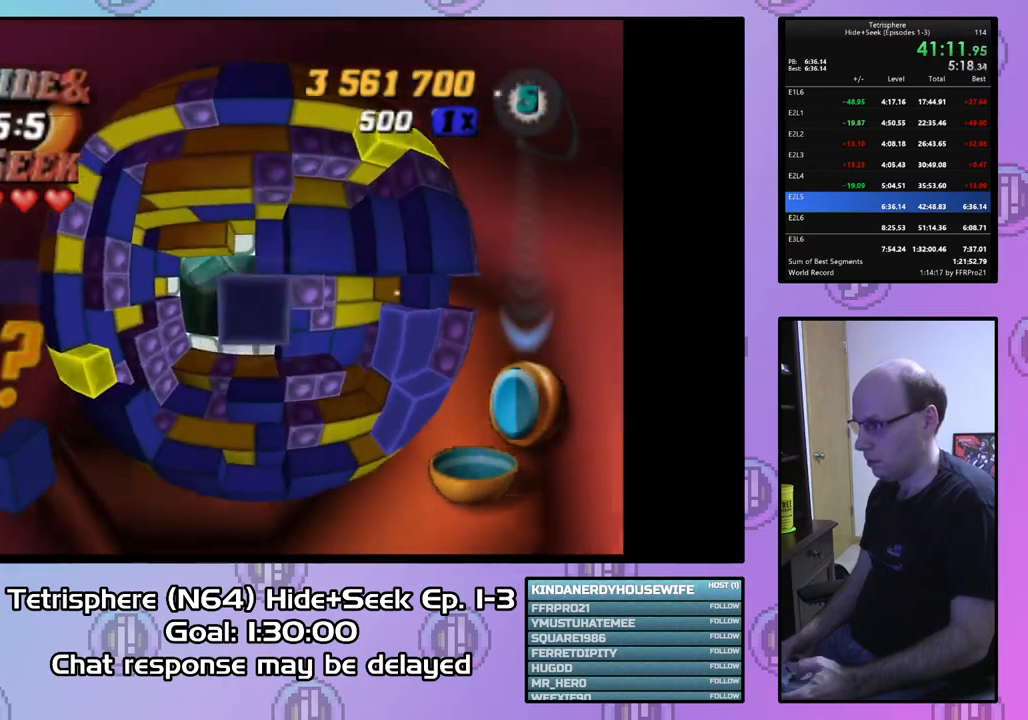
{"buttons": ["SQUARE"], "right_stick": "center", "events": [[33, "DPAD_LEFT", "up"], [133, "SQUARE", "up"], [200, "DPAD_RIGHT", "down"], [267, "DPAD_RIGHT", "up"], [367, "DPAD_RIGHT", "down"], [467, "DPAD_RIGHT", "up"], [467, "SQUARE", "down"]]}
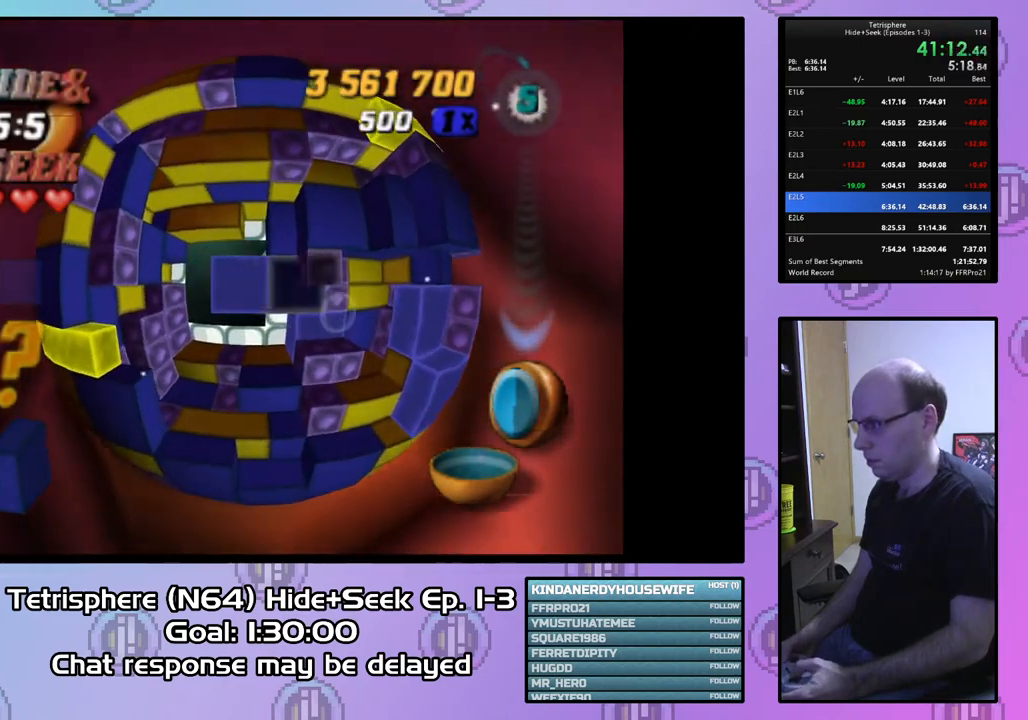
{"buttons": ["DPAD_LEFT"], "right_stick": "center", "events": [[100, "DPAD_RIGHT", "down"], [200, "DPAD_RIGHT", "up"], [433, "DPAD_LEFT", "down"], [433, "SQUARE", "up"]]}
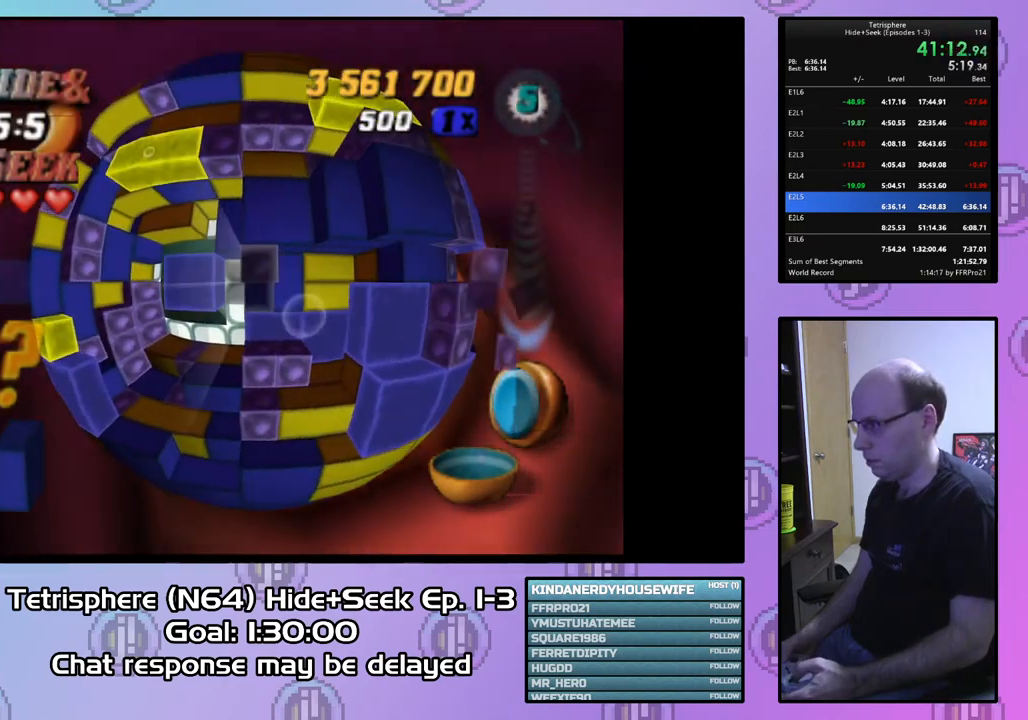
{"buttons": ["SQUARE"], "right_stick": "center", "events": [[33, "DPAD_LEFT", "up"], [67, "DPAD_LEFT", "down"], [167, "DPAD_LEFT", "up"], [367, "SQUARE", "down"]]}
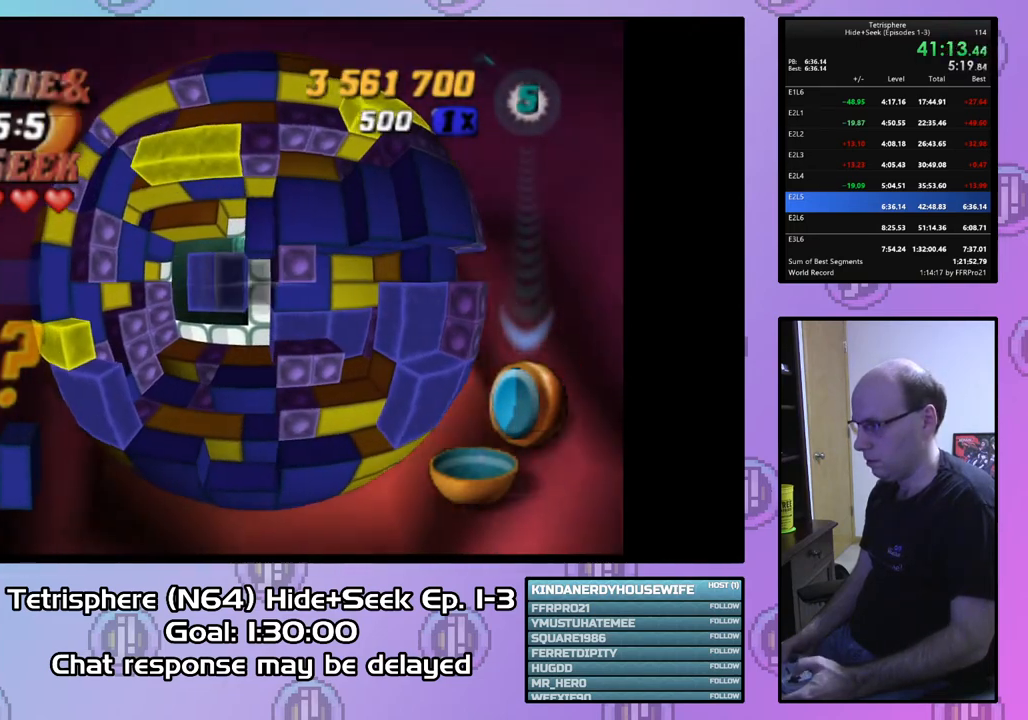
{"buttons": [], "right_stick": "center", "events": [[67, "SQUARE", "up"], [100, "DPAD_LEFT", "down"], [233, "DPAD_LEFT", "up"], [233, "SQUARE", "down"], [300, "DPAD_RIGHT", "down"], [400, "DPAD_RIGHT", "up"], [500, "SQUARE", "up"]]}
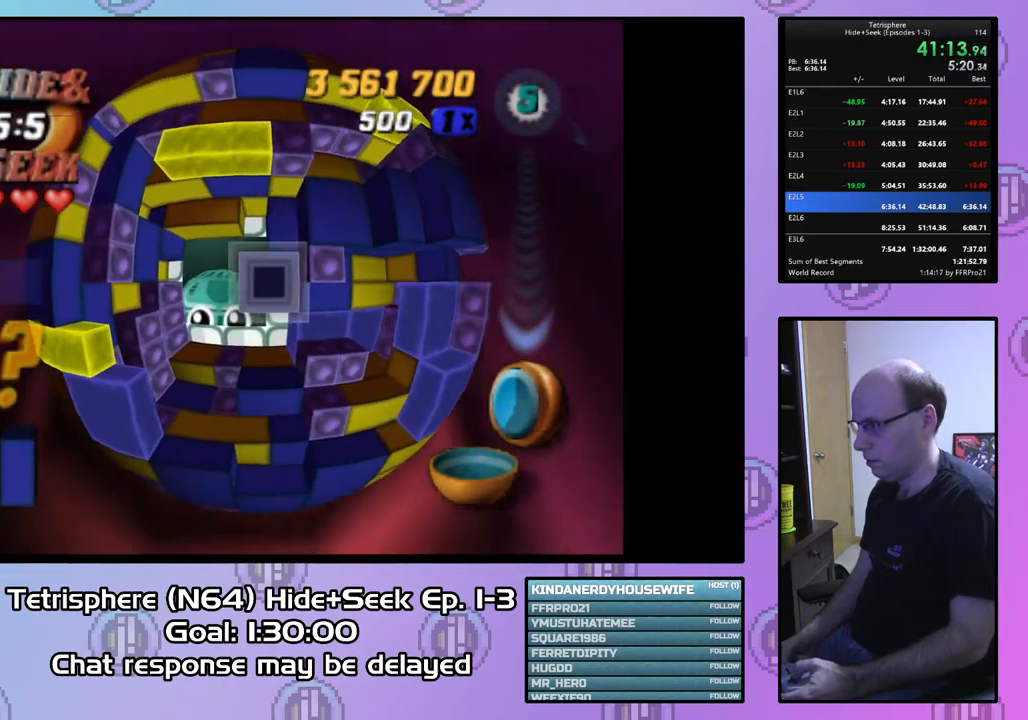
{"buttons": ["SQUARE"], "right_stick": "center", "events": [[33, "DPAD_RIGHT", "down"], [133, "DPAD_RIGHT", "up"], [200, "DPAD_UP", "down"], [267, "DPAD_UP", "up"], [367, "DPAD_UP", "down"], [433, "DPAD_UP", "up"], [500, "SQUARE", "down"]]}
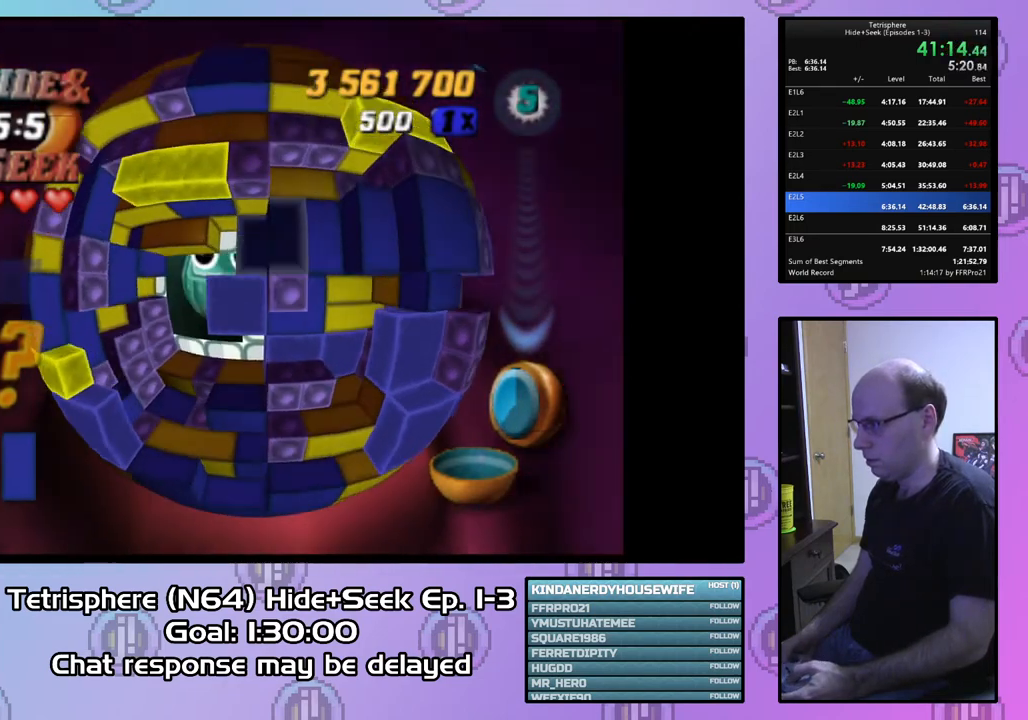
{"buttons": ["DPAD_DOWN"], "right_stick": "center", "events": [[133, "DPAD_LEFT", "down"], [233, "DPAD_LEFT", "up"], [300, "SQUARE", "up"], [400, "CIRCLE", "down"], [433, "DPAD_DOWN", "down"], [500, "CIRCLE", "up"]]}